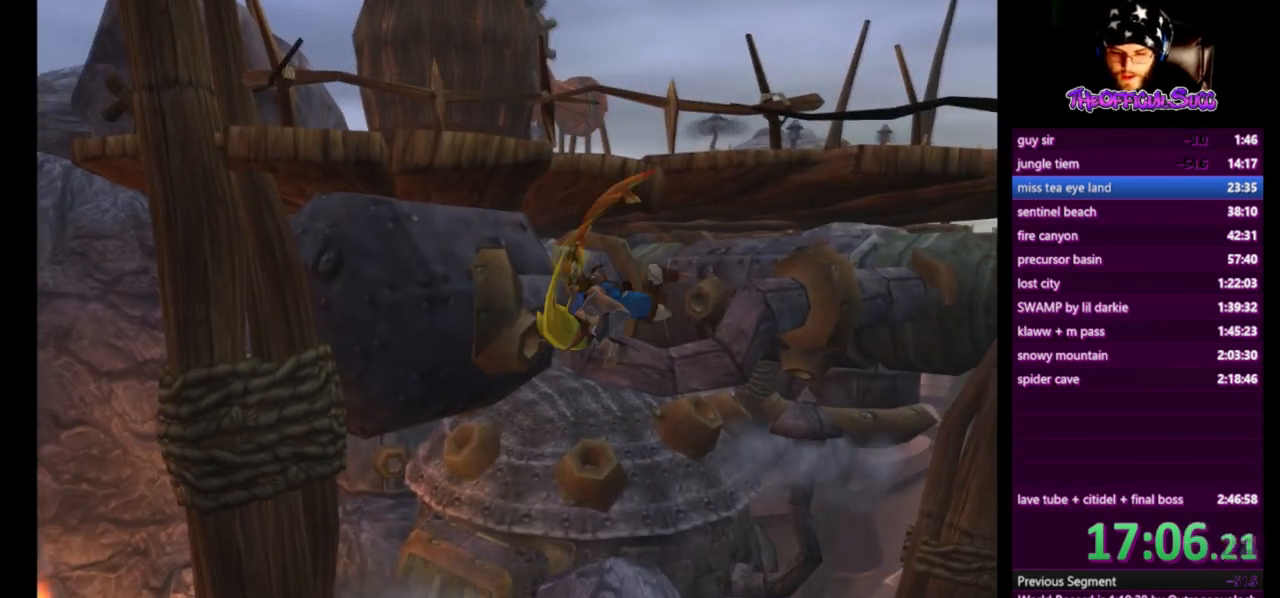
Gameplay with a controller (PlayStation layout); each line is a JSON object with the inputs held at the frame after it. "events" lists button and stick changes between this image and that frame as [ms after this image, input, new state], when the widget could be followed in between. Not read: L1.
{"buttons": [], "left_stick": "left", "right_stick": "center", "events": [[459, "CROSS", "up"], [501, "left_stick", "left"]]}
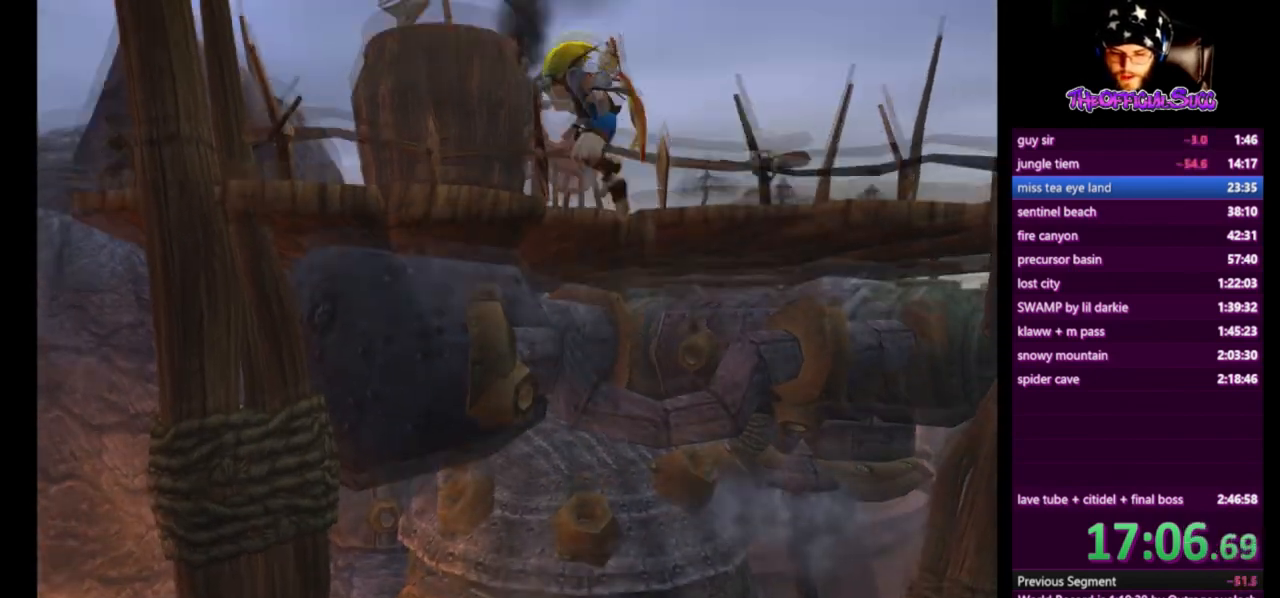
{"buttons": [], "left_stick": "left", "right_stick": "center", "events": [[42, "CIRCLE", "down"], [375, "CIRCLE", "up"]]}
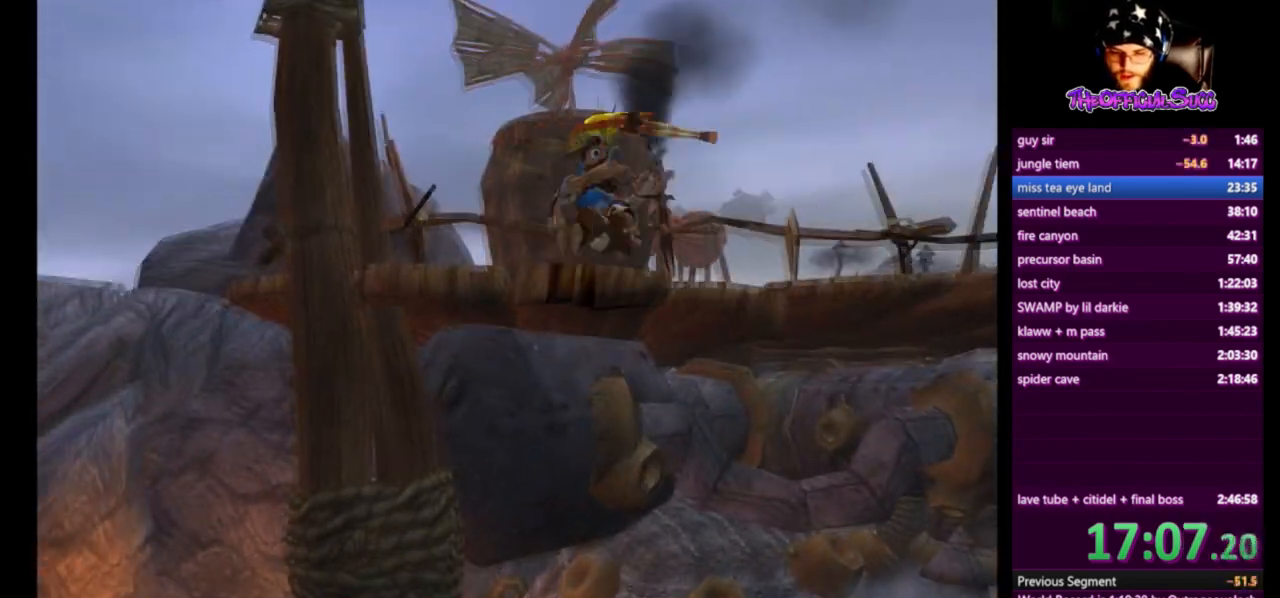
{"buttons": ["CROSS"], "left_stick": "up-right", "right_stick": "center", "events": [[84, "CROSS", "down"], [126, "left_stick", "up"], [334, "CROSS", "up"], [376, "left_stick", "up-right"], [418, "CROSS", "down"]]}
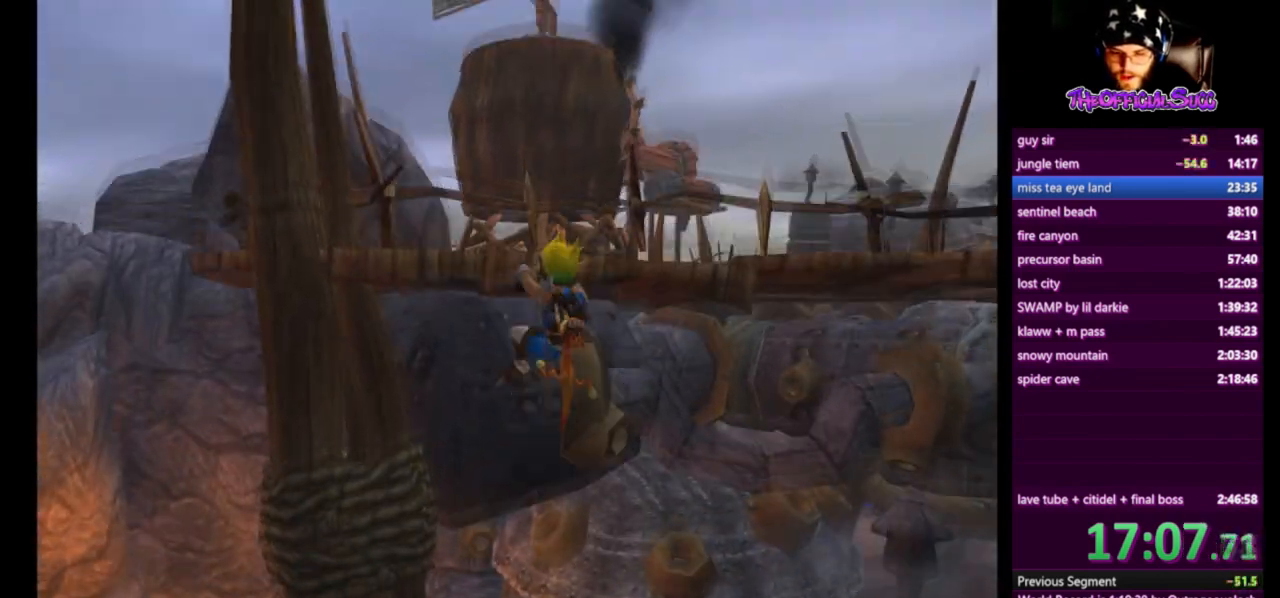
{"buttons": ["CROSS"], "left_stick": "up", "right_stick": "center", "events": [[83, "left_stick", "up"], [375, "CROSS", "up"], [500, "CROSS", "down"]]}
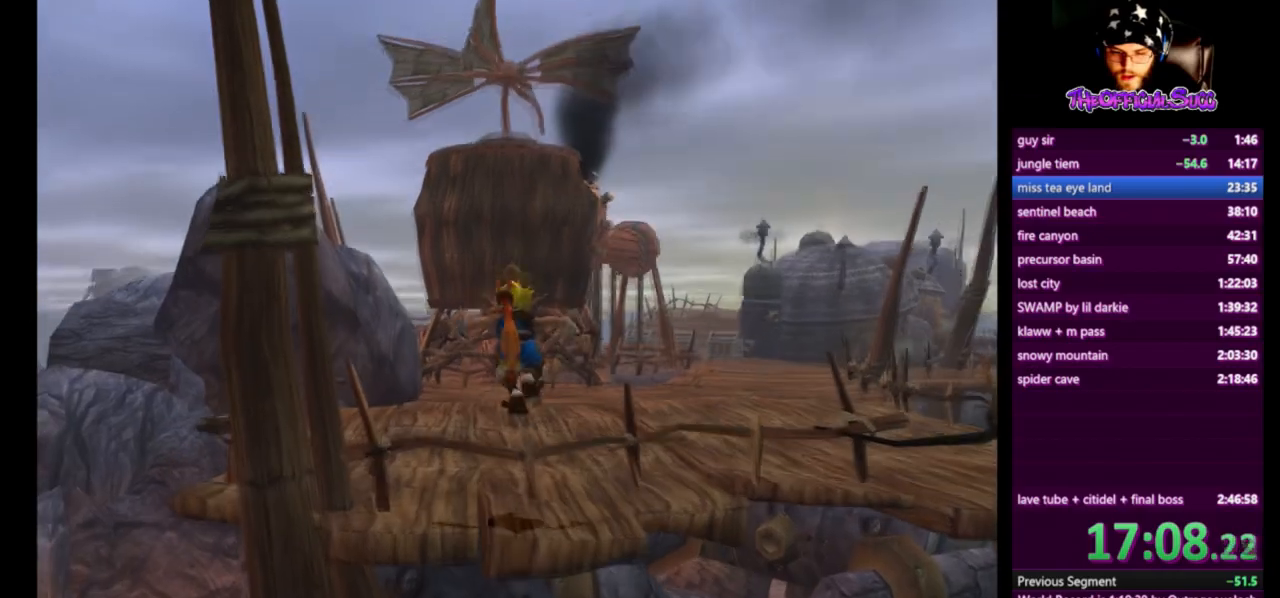
{"buttons": [], "left_stick": "up", "right_stick": "center", "events": [[251, "CROSS", "up"]]}
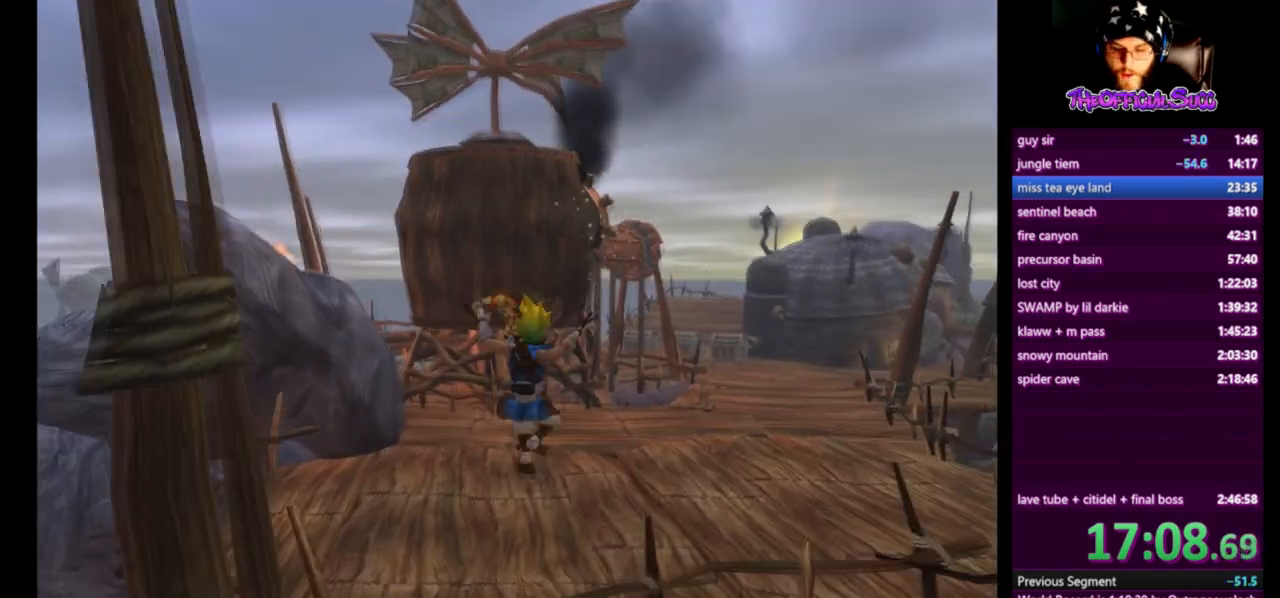
{"buttons": ["SQUARE"], "left_stick": "up", "right_stick": "center", "events": [[209, "SQUARE", "down"]]}
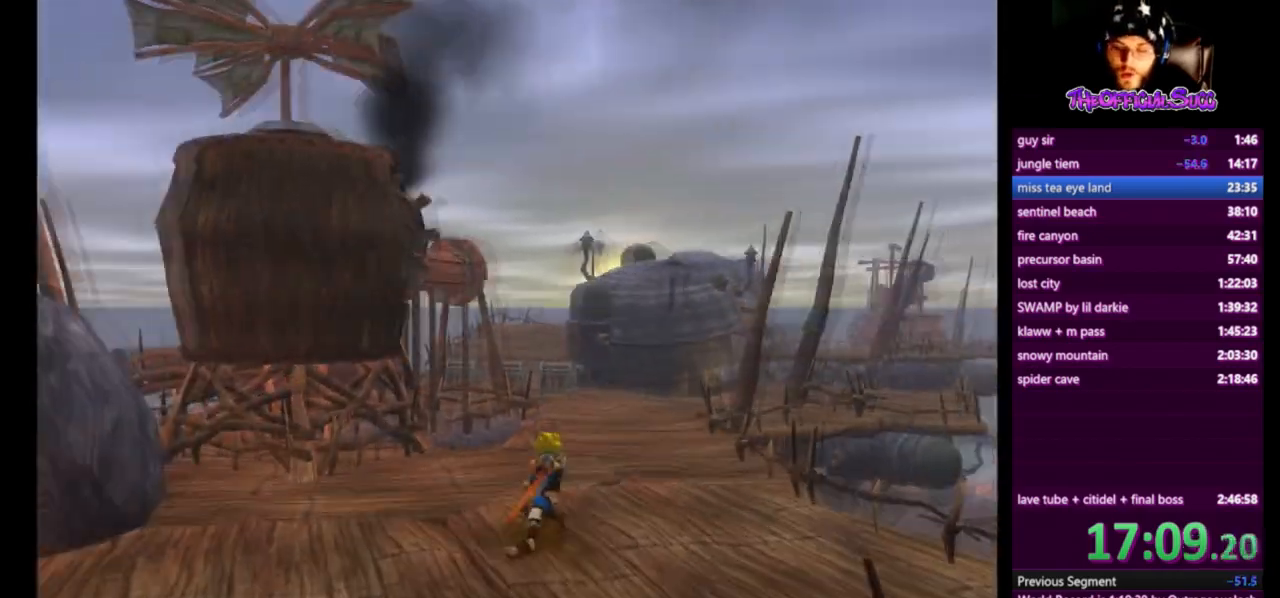
{"buttons": ["CROSS"], "left_stick": "up", "right_stick": "center"}
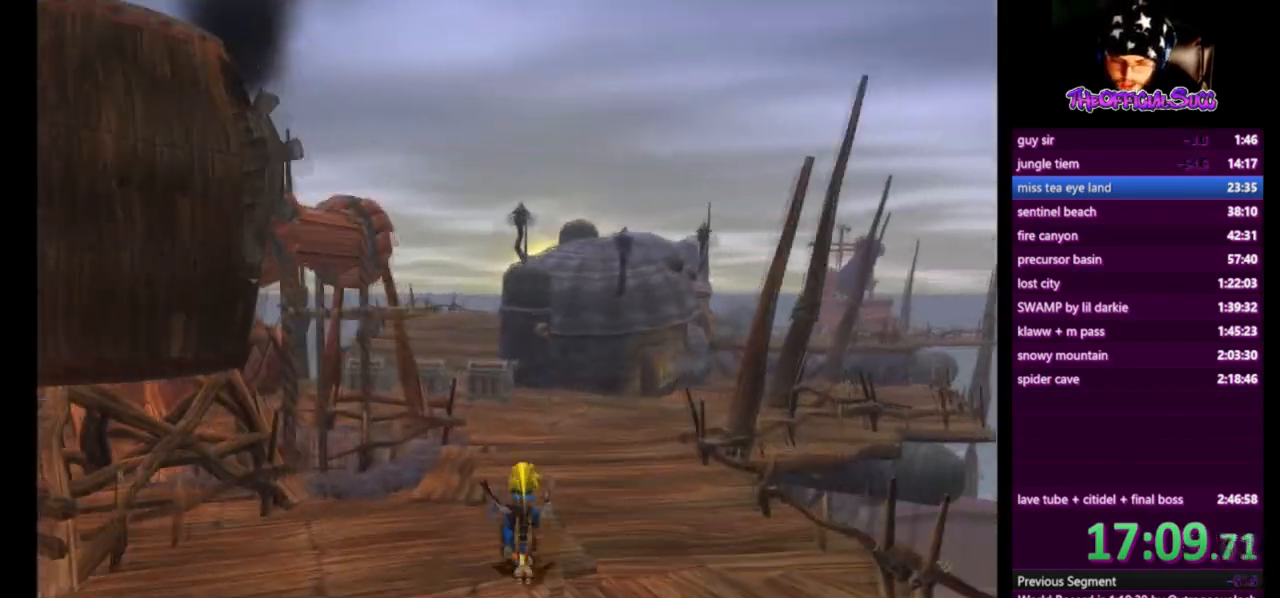
{"buttons": [], "left_stick": "up-left", "right_stick": "right", "events": [[42, "CROSS", "up"], [83, "left_stick", "up-left"], [167, "right_stick", "right"]]}
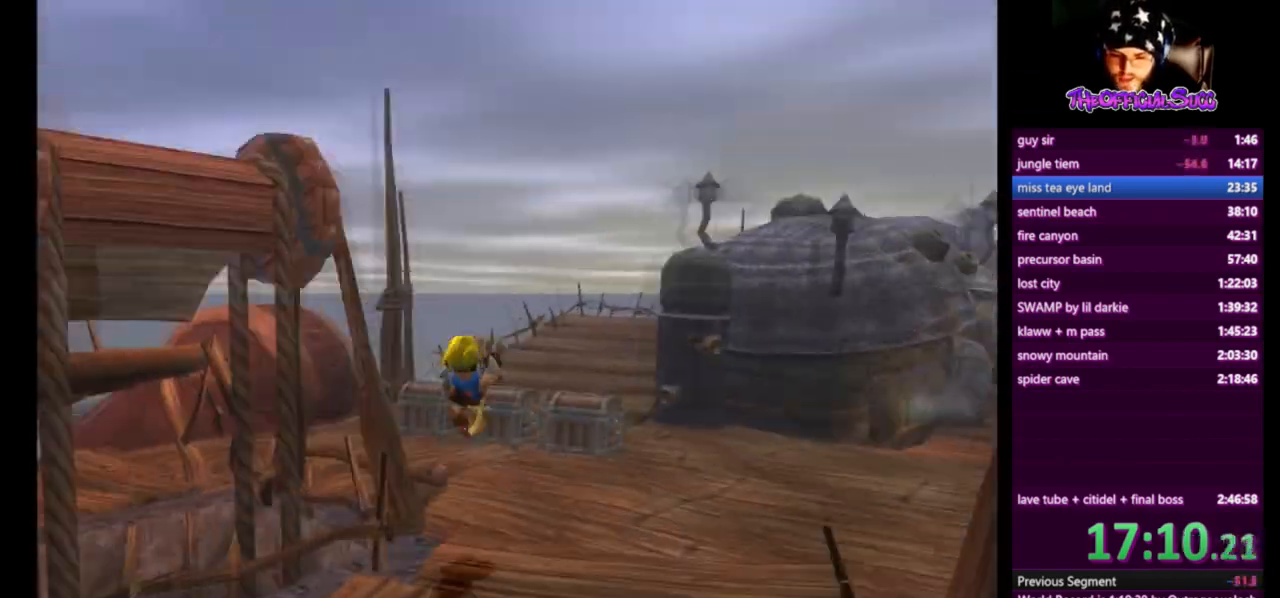
{"buttons": ["CROSS", "SQUARE"], "left_stick": "up-left", "right_stick": "center", "events": [[291, "SQUARE", "down"], [291, "right_stick", "center"], [417, "CROSS", "down"]]}
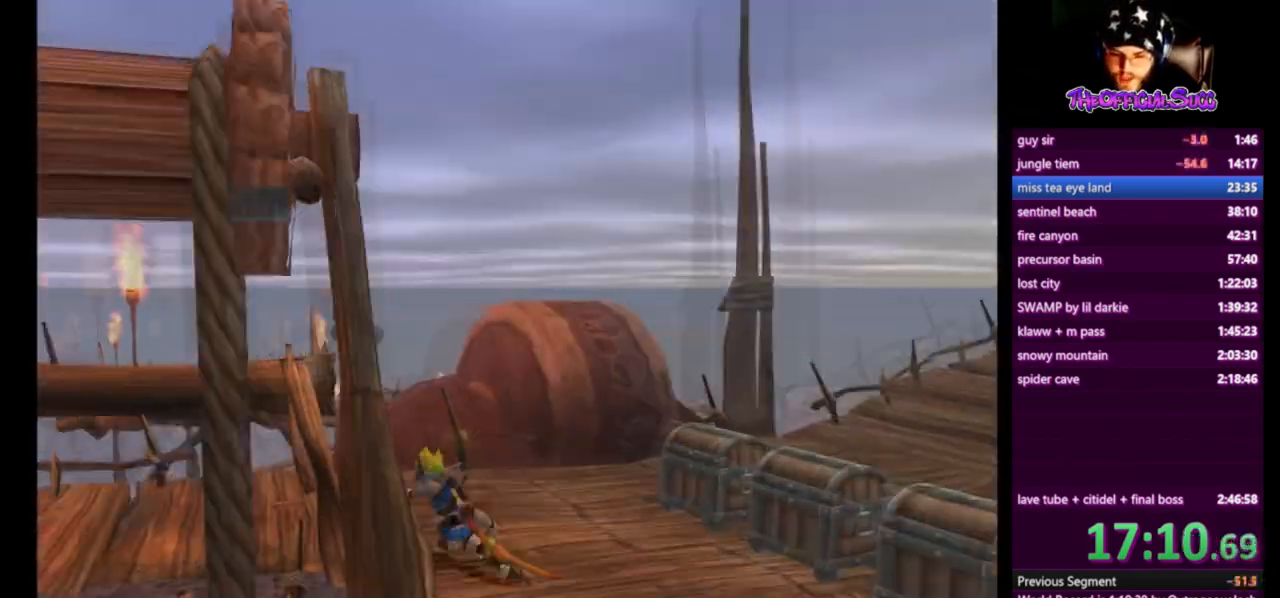
{"buttons": [], "left_stick": "up", "right_stick": "center", "events": [[42, "SQUARE", "up"], [334, "CROSS", "up"], [500, "left_stick", "up"]]}
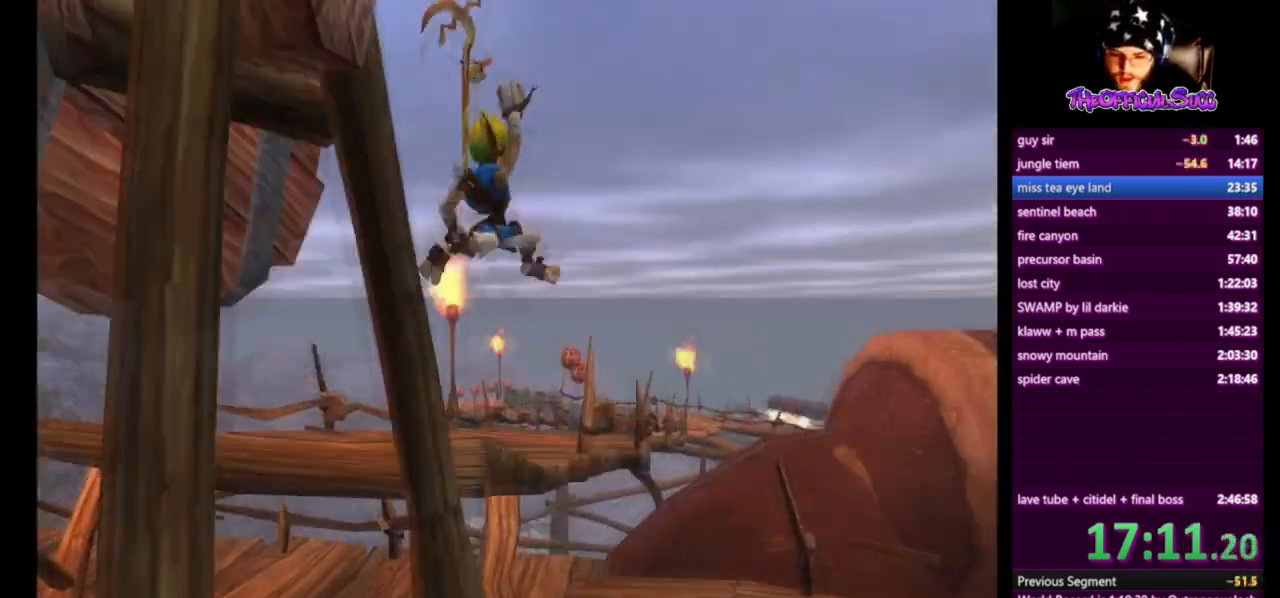
{"buttons": ["SQUARE"], "left_stick": "up", "right_stick": "center", "events": [[209, "SQUARE", "down"]]}
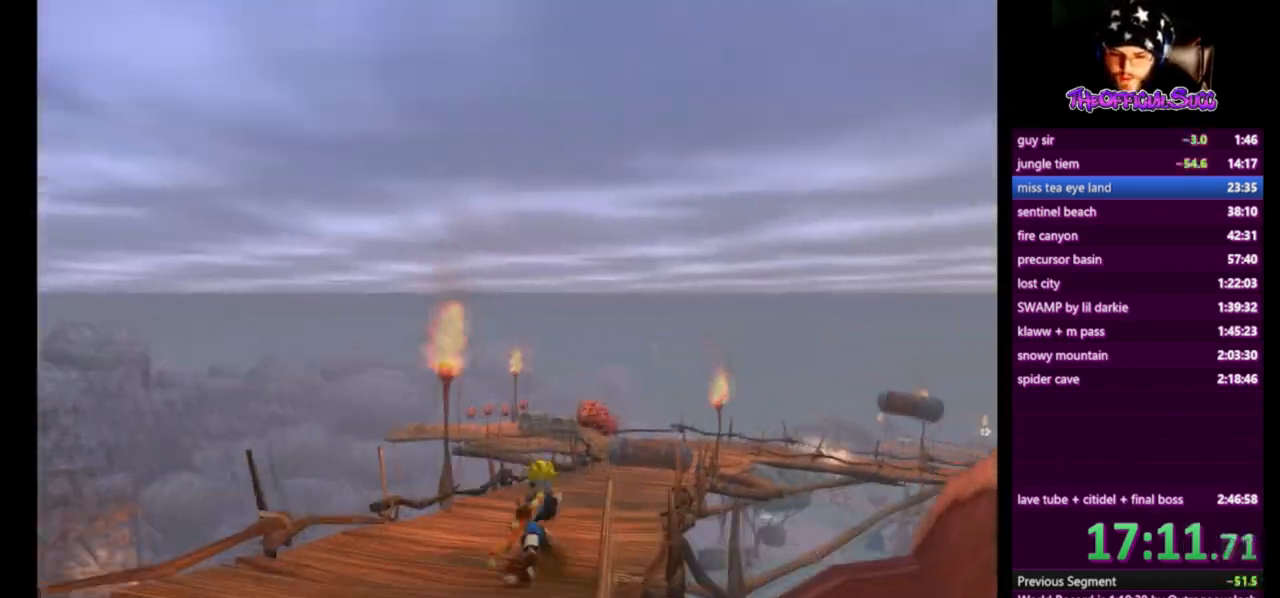
{"buttons": ["SQUARE"], "left_stick": "up", "right_stick": "center", "events": [[167, "SQUARE", "up"], [501, "SQUARE", "down"]]}
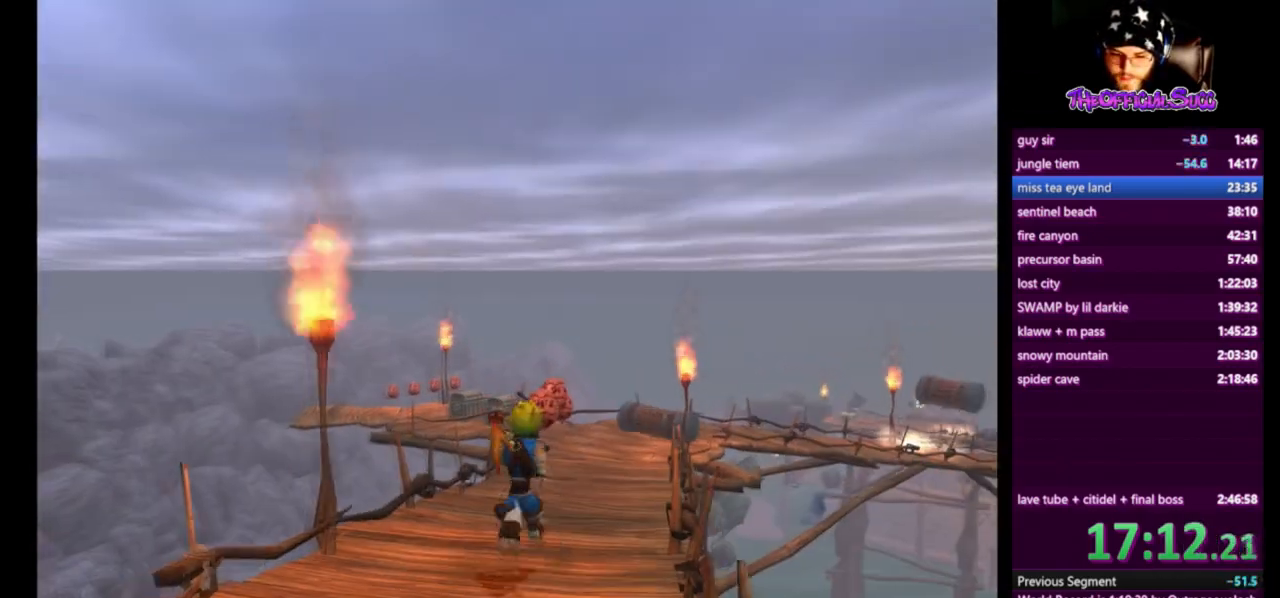
{"buttons": [], "left_stick": "up", "right_stick": "center", "events": [[500, "SQUARE", "up"]]}
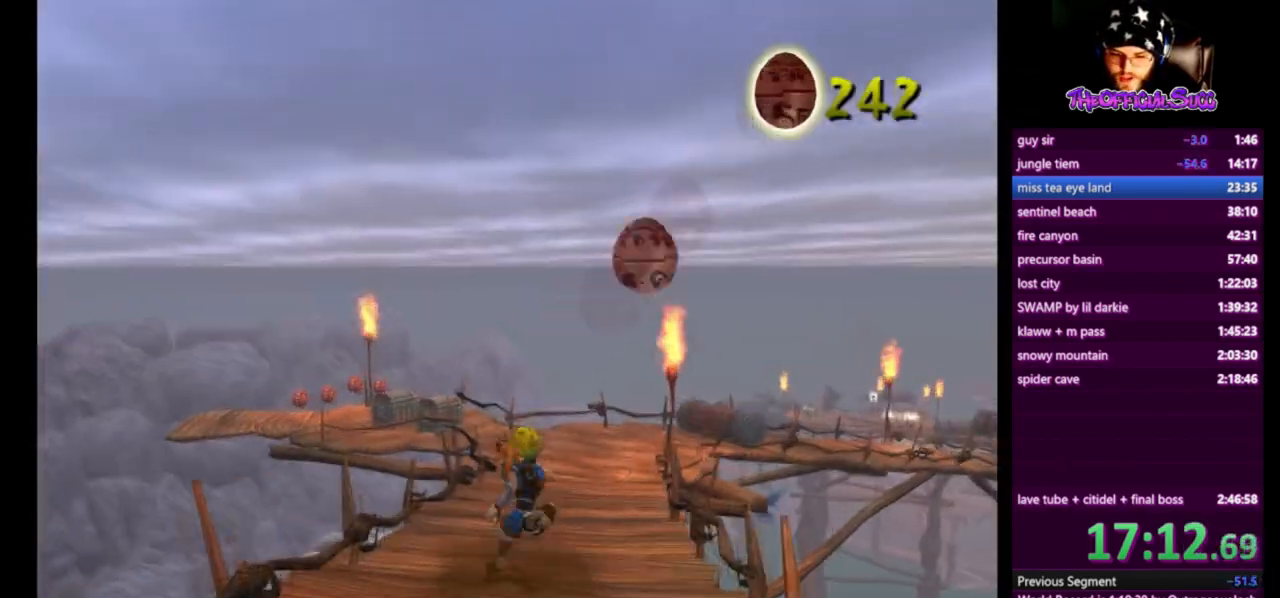
{"buttons": [], "left_stick": "up", "right_stick": "center", "events": [[83, "L2", "down"], [209, "L2", "up"]]}
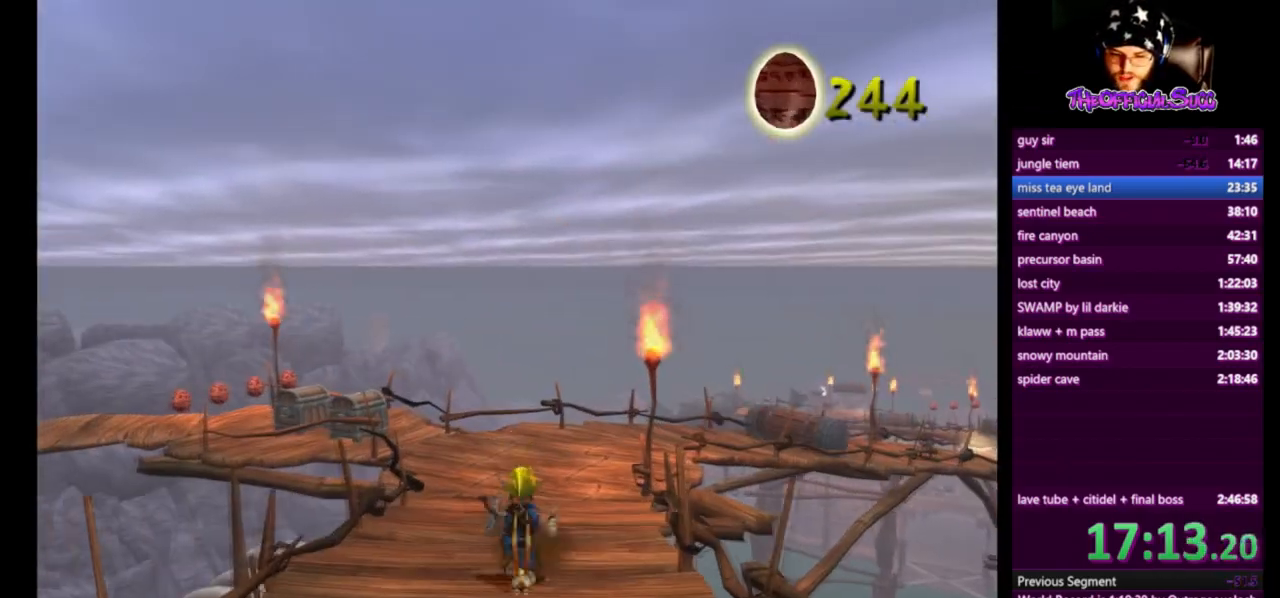
{"buttons": ["SQUARE"], "left_stick": "up", "right_stick": "center", "events": [[126, "SQUARE", "down"]]}
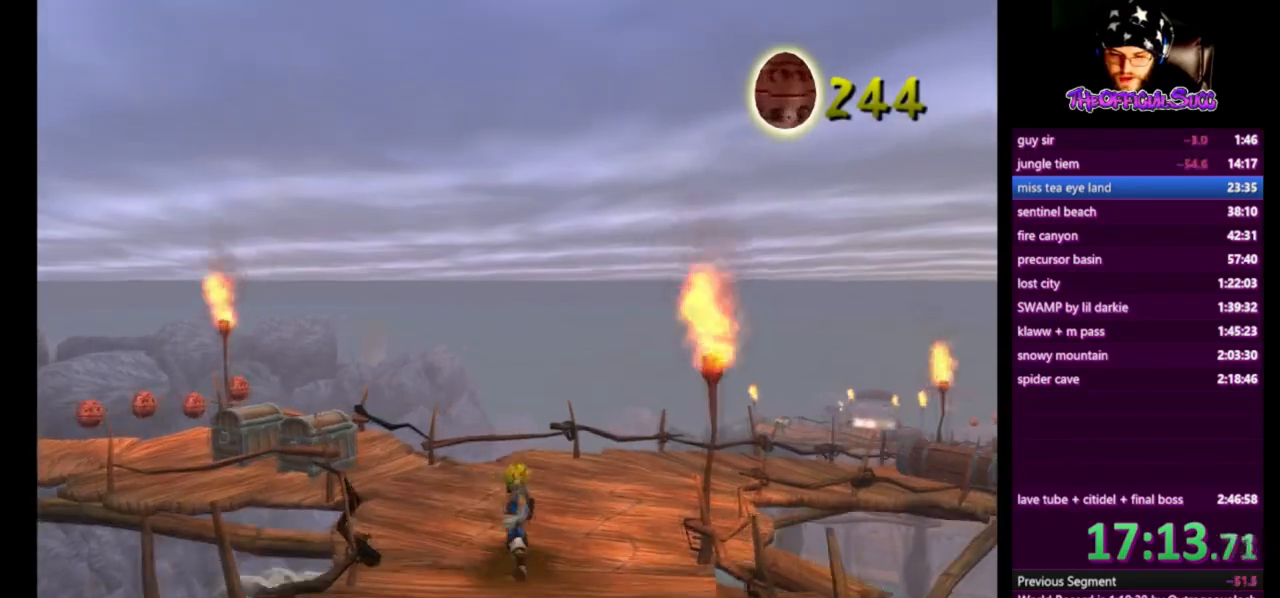
{"buttons": [], "left_stick": "up", "right_stick": "center", "events": [[167, "SQUARE", "up"]]}
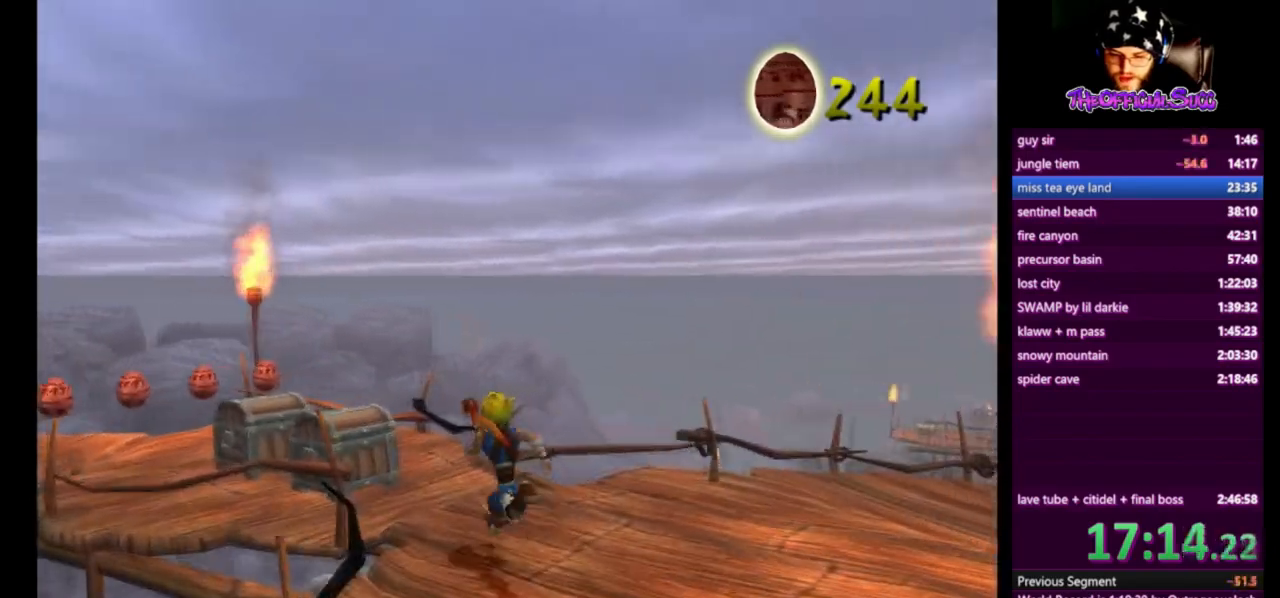
{"buttons": ["CROSS"], "left_stick": "up-left", "right_stick": "center", "events": [[41, "SQUARE", "down"], [166, "left_stick", "up-left"], [208, "CROSS", "down"], [375, "SQUARE", "up"]]}
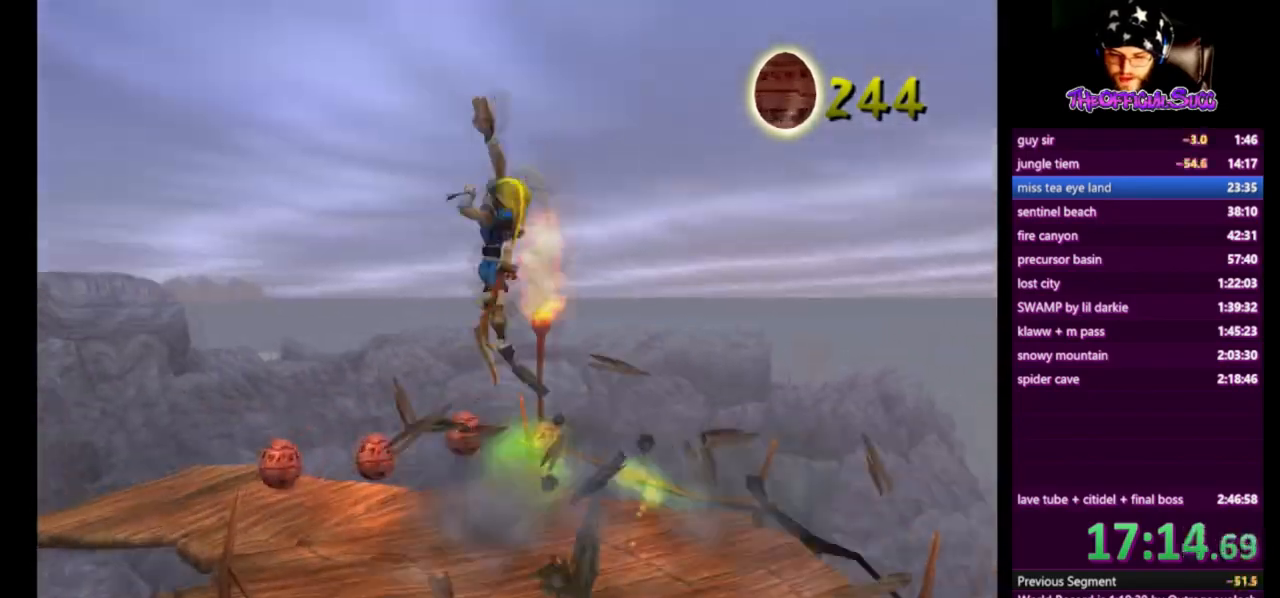
{"buttons": ["SQUARE"], "left_stick": "down-right", "right_stick": "center", "events": [[42, "CROSS", "up"], [292, "left_stick", "center"], [334, "SQUARE", "down"], [417, "left_stick", "down-right"]]}
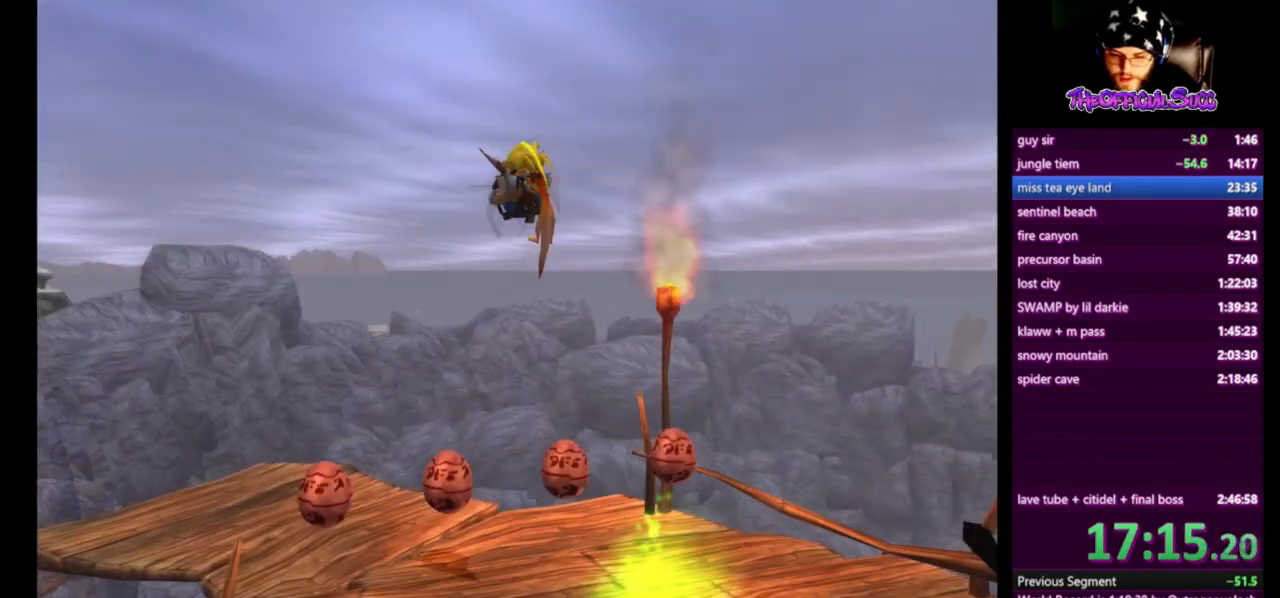
{"buttons": ["CIRCLE"], "left_stick": "left", "right_stick": "center", "events": [[42, "SQUARE", "up"], [126, "CIRCLE", "down"], [167, "left_stick", "left"], [251, "CIRCLE", "up"], [251, "left_stick", "up-left"], [334, "CIRCLE", "down"], [376, "left_stick", "center"], [501, "left_stick", "left"]]}
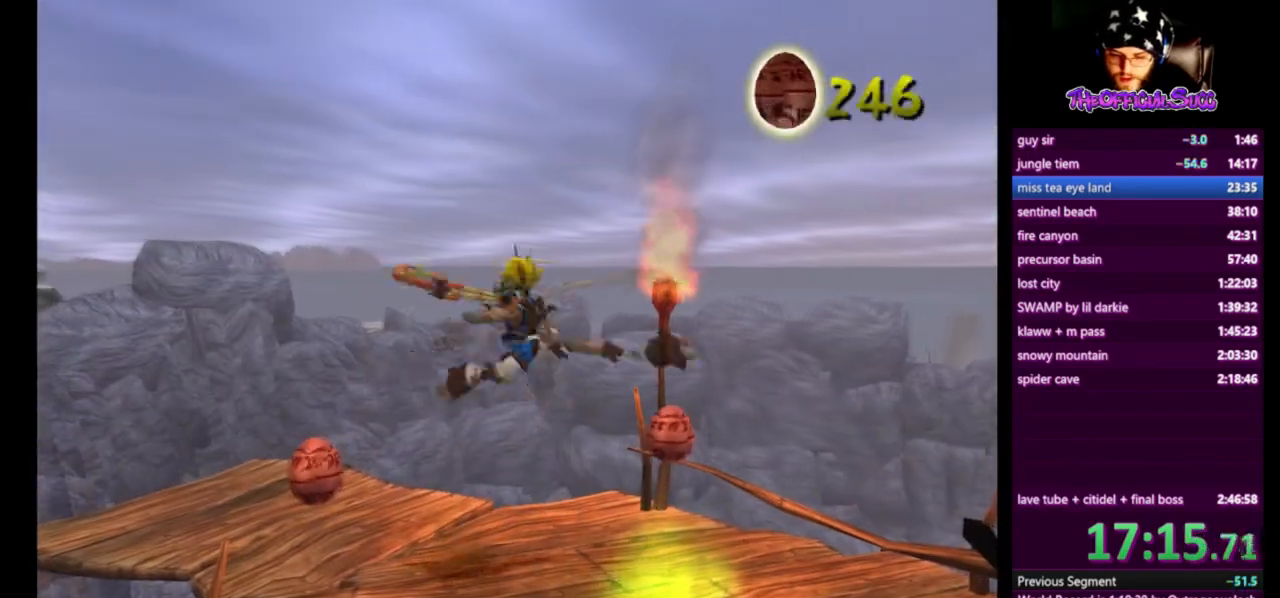
{"buttons": [], "left_stick": "right", "right_stick": "left", "events": [[83, "CIRCLE", "up"], [250, "left_stick", "down"], [375, "left_stick", "right"], [375, "right_stick", "left"]]}
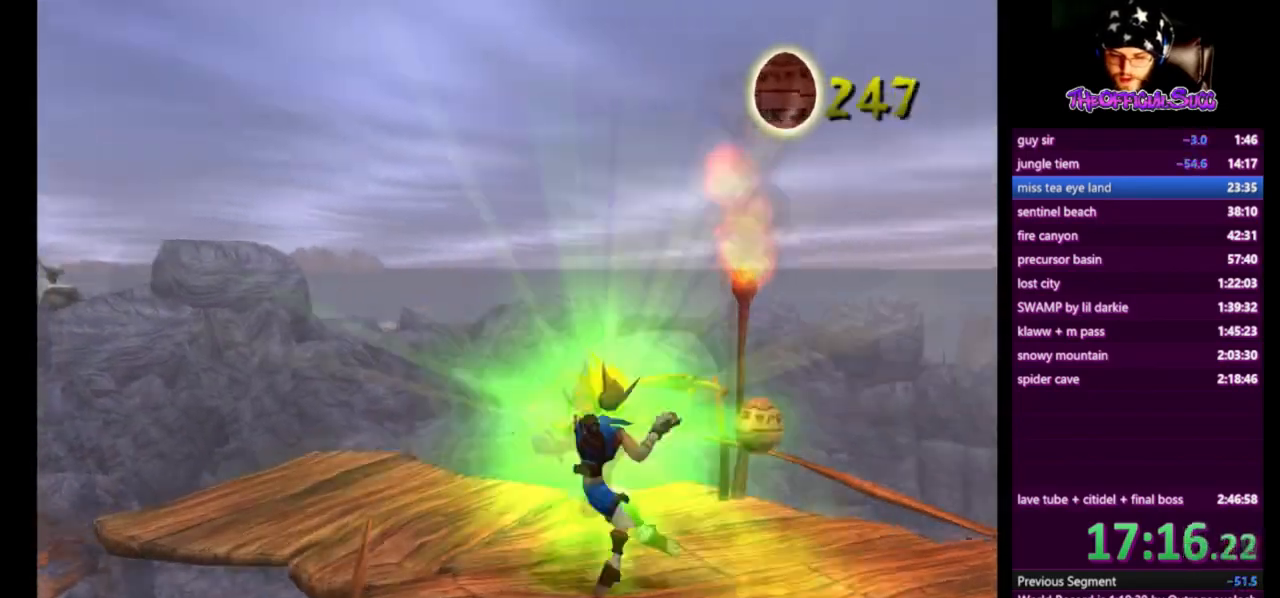
{"buttons": [], "left_stick": "up-right", "right_stick": "left", "events": [[251, "left_stick", "center"], [334, "left_stick", "right"], [418, "left_stick", "up-right"]]}
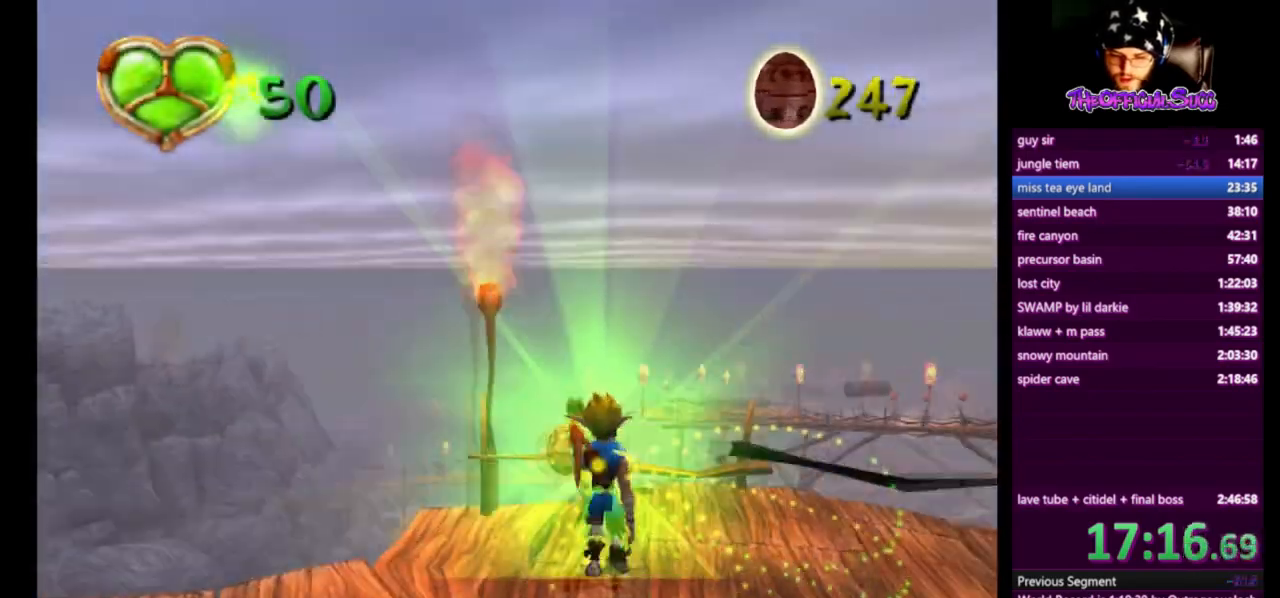
{"buttons": [], "left_stick": "right", "right_stick": "left", "events": [[83, "left_stick", "center"], [167, "CIRCLE", "down"], [292, "CIRCLE", "up"], [334, "left_stick", "right"]]}
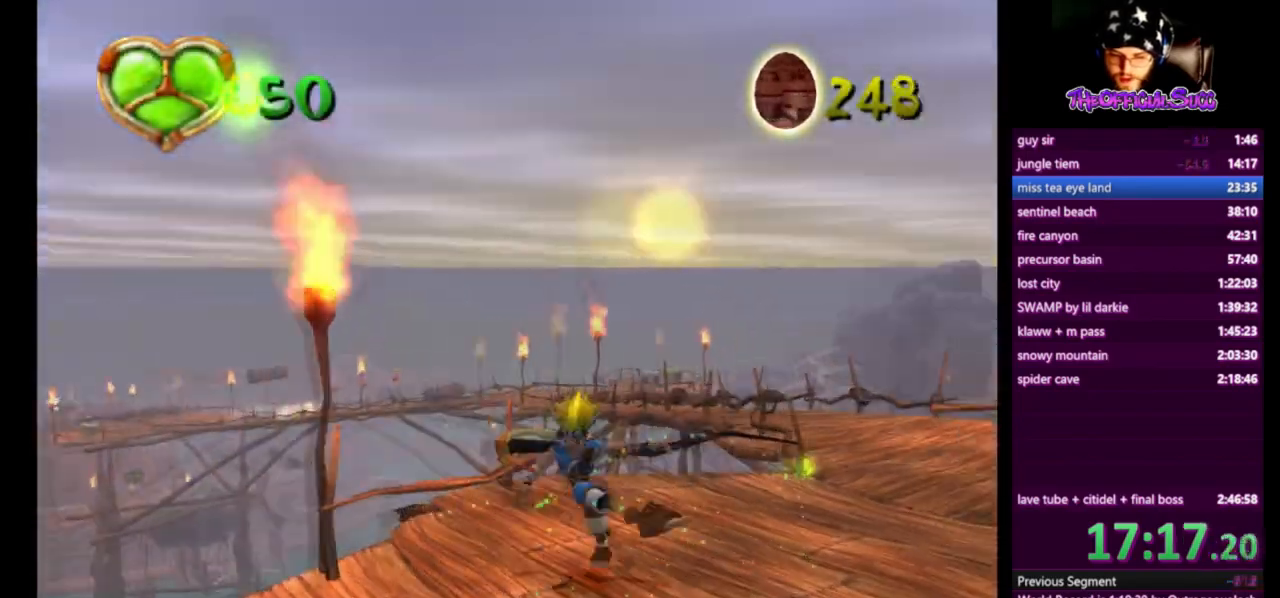
{"buttons": [], "left_stick": "up-right", "right_stick": "left", "events": [[42, "left_stick", "up-right"]]}
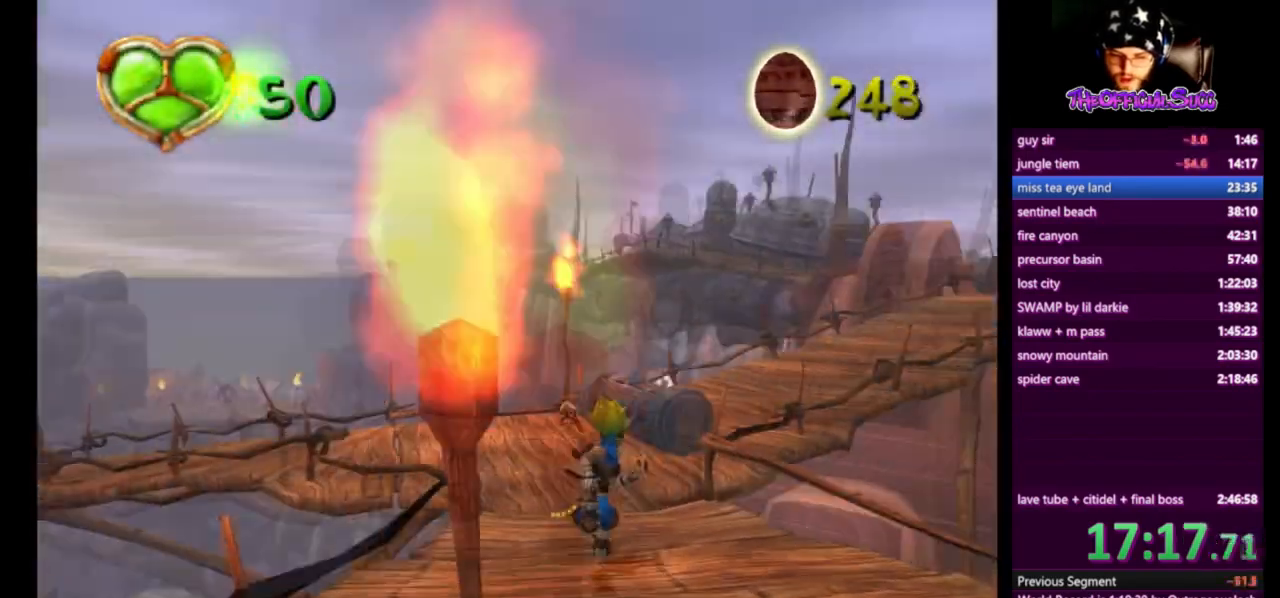
{"buttons": [], "left_stick": "up-left", "right_stick": "center", "events": [[83, "left_stick", "up-left"], [167, "left_stick", "center"], [334, "left_stick", "up-left"], [334, "right_stick", "center"]]}
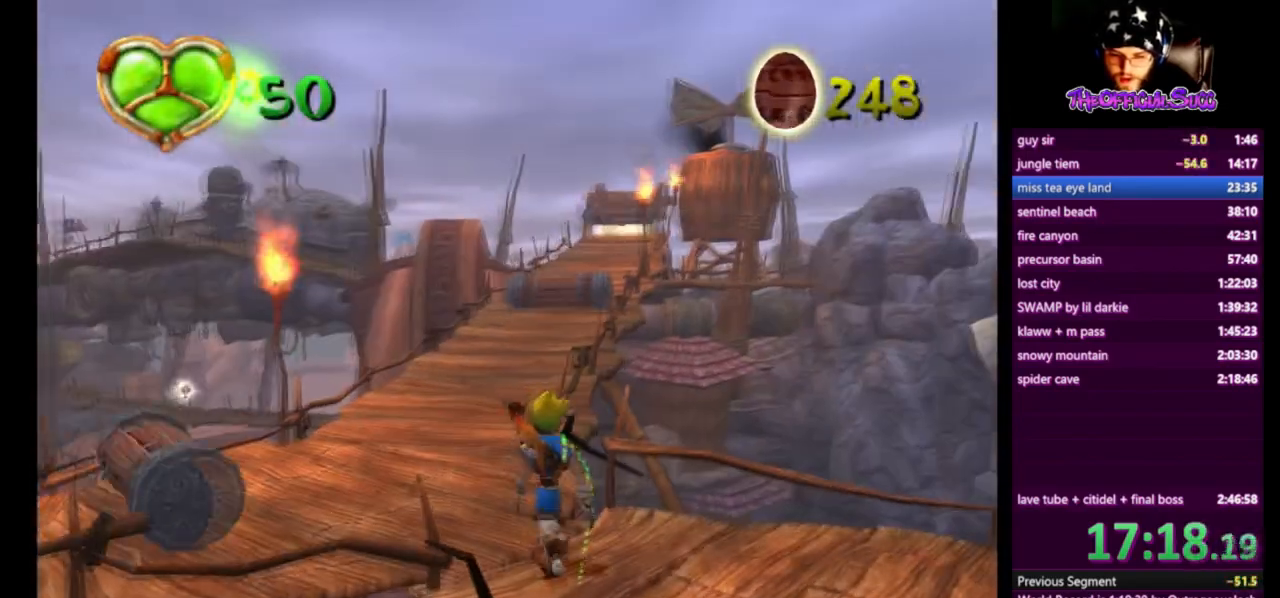
{"buttons": ["CROSS", "SQUARE"], "left_stick": "up-right", "right_stick": "center", "events": [[251, "SQUARE", "down"], [334, "left_stick", "up"], [459, "CROSS", "down"], [459, "left_stick", "up-right"]]}
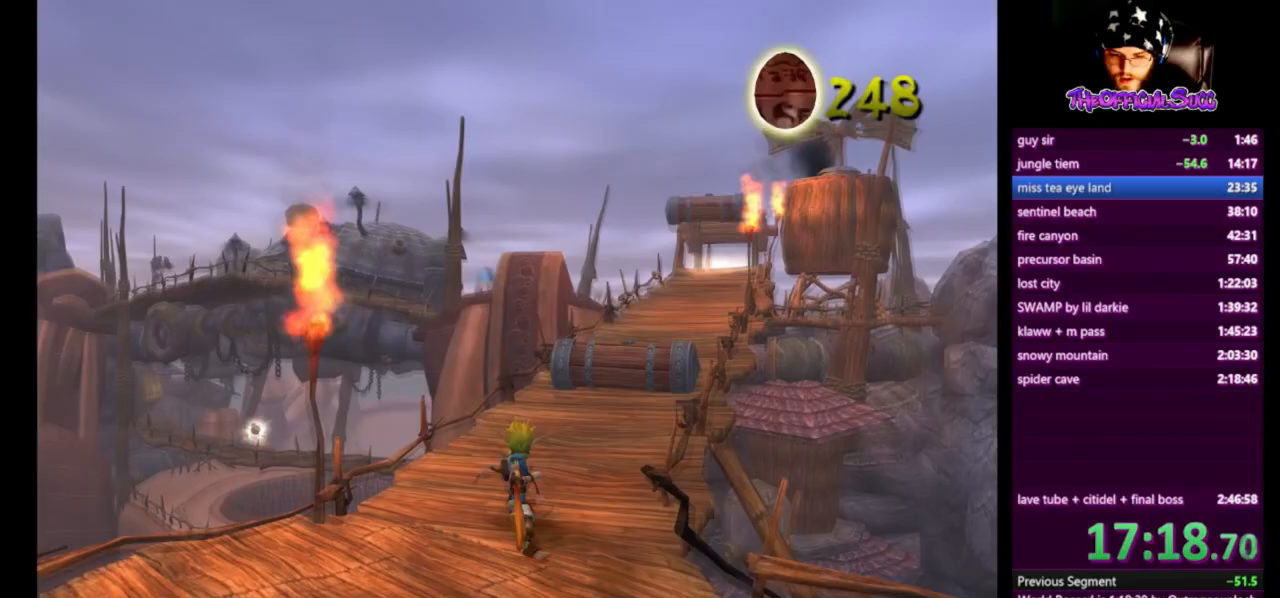
{"buttons": [], "left_stick": "up-right", "right_stick": "center", "events": [[83, "SQUARE", "up"], [250, "CROSS", "up"]]}